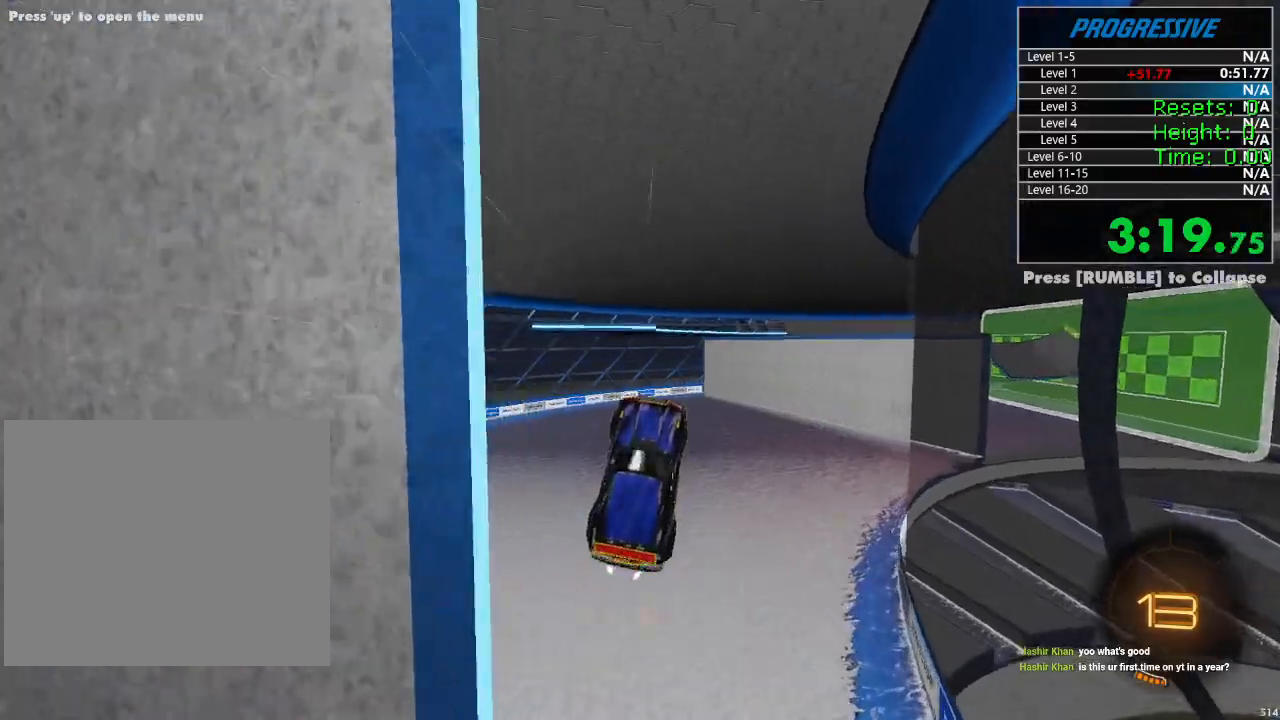
Gameplay with a controller (PlayStation layout); each line is a JSON object with the inputs held at the frame after it. "events" lists button and stick changes between this image and that frame as [ms after this image, input, new state], when the widget could be followed in between. Not read: L1 R1.
{"buttons": [], "left_stick": "center", "right_stick": "center", "events": []}
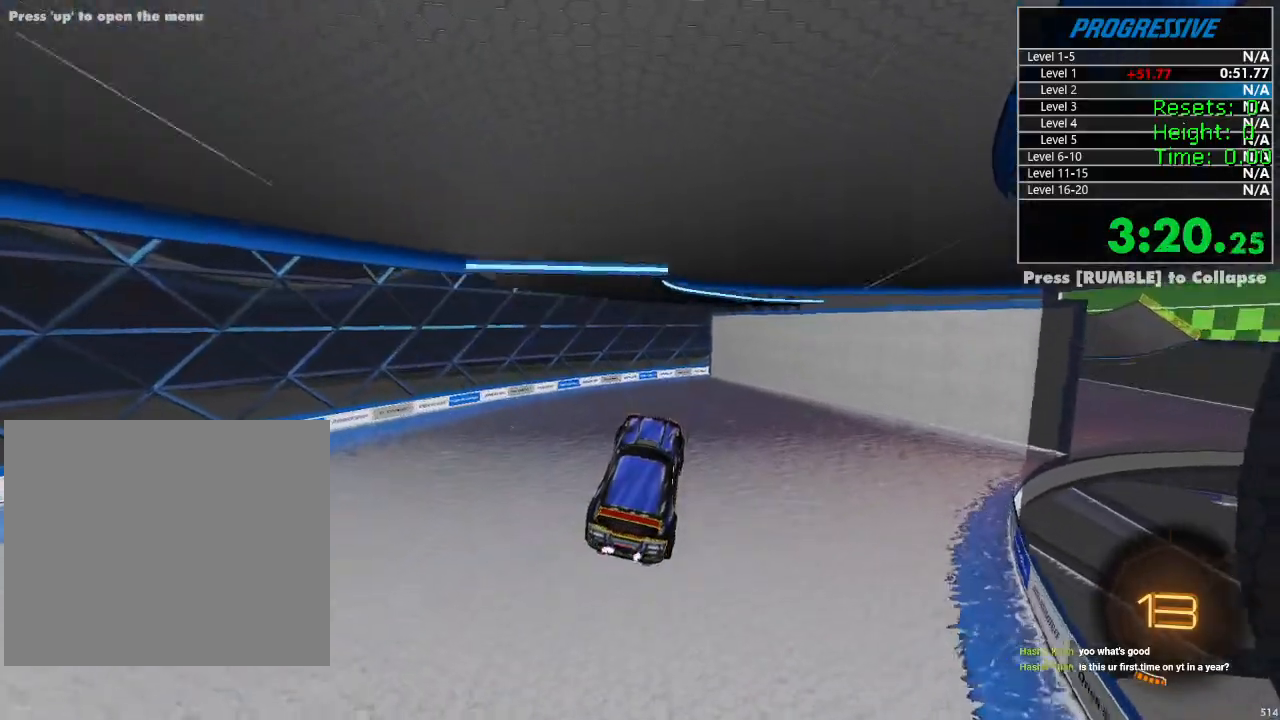
{"buttons": [], "left_stick": "center", "right_stick": "center", "events": []}
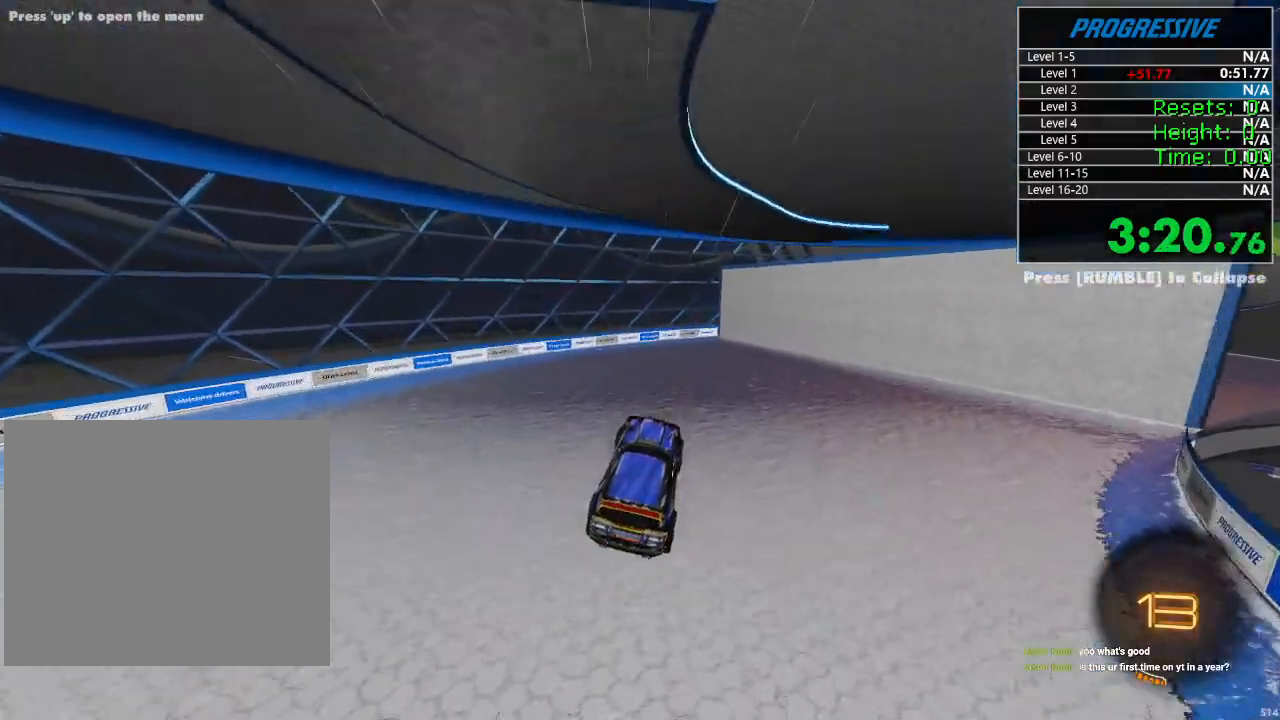
{"buttons": [], "left_stick": "center", "right_stick": "center", "events": []}
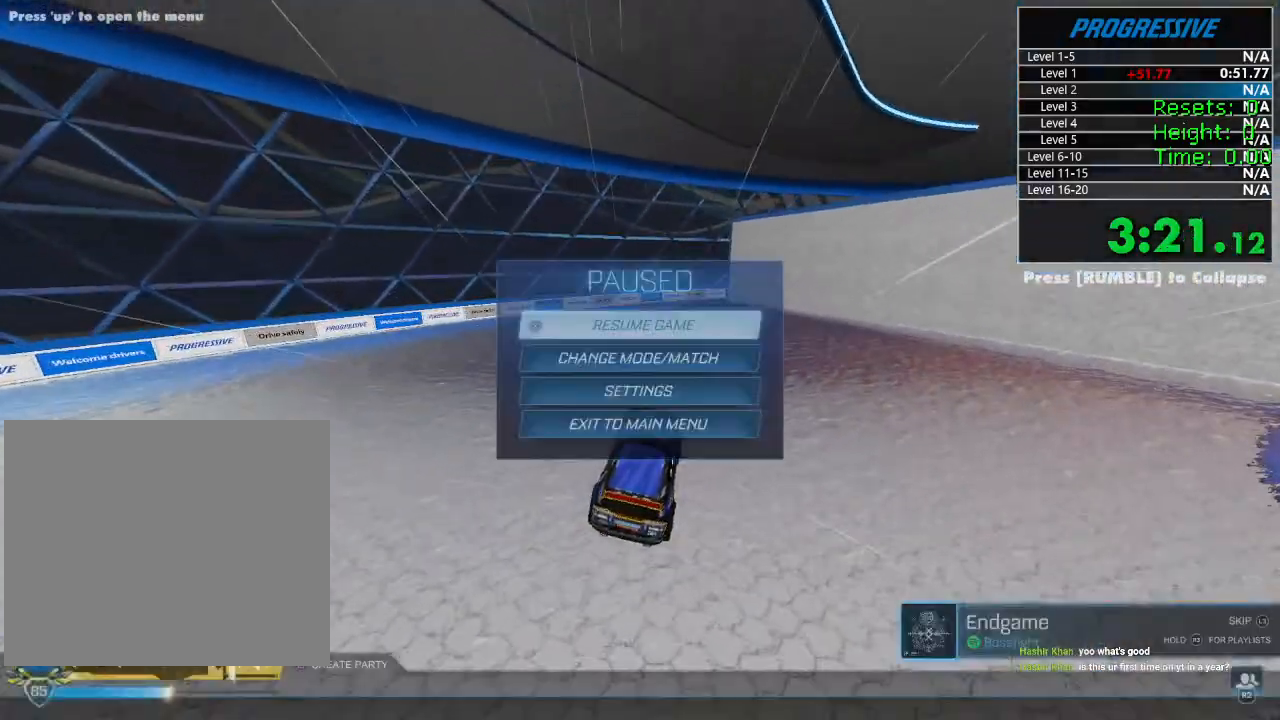
{"buttons": [], "left_stick": "center", "right_stick": "center", "events": [[167, "CIRCLE", "down"], [267, "CIRCLE", "up"], [383, "DPAD_UP", "down"], [483, "DPAD_UP", "up"]]}
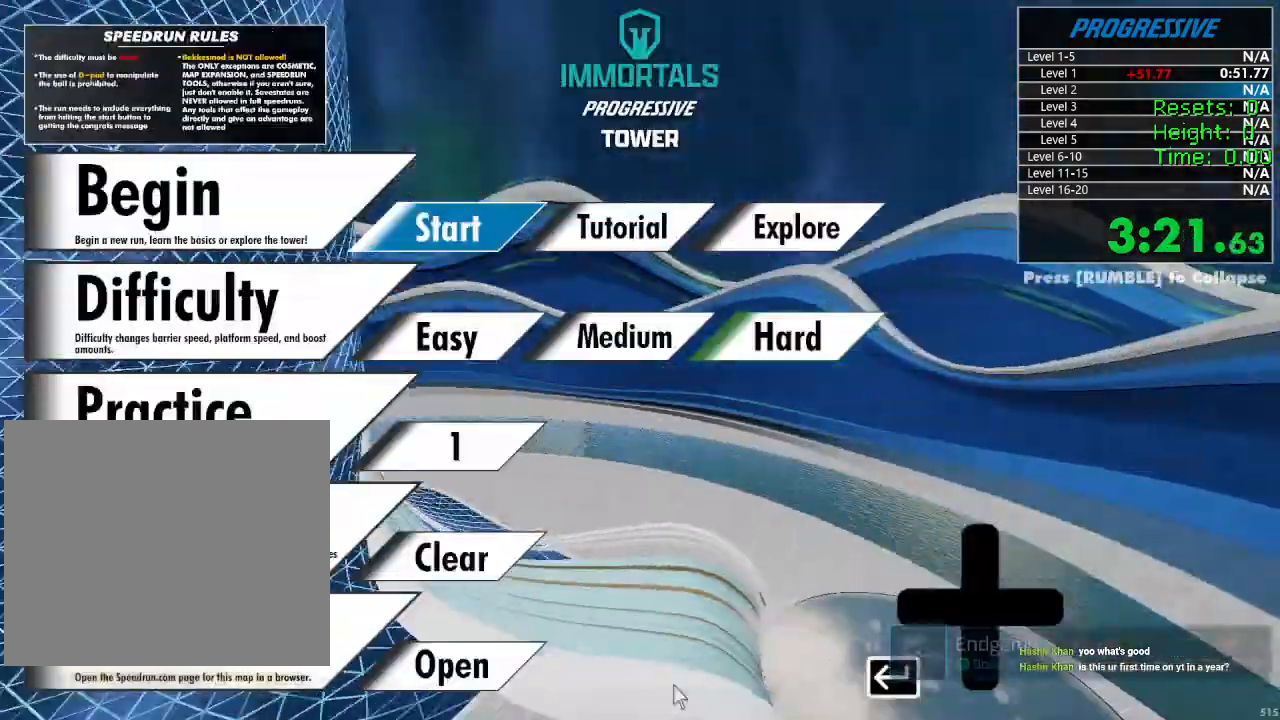
{"buttons": [], "left_stick": "down", "right_stick": "center", "events": [[400, "left_stick", "down"]]}
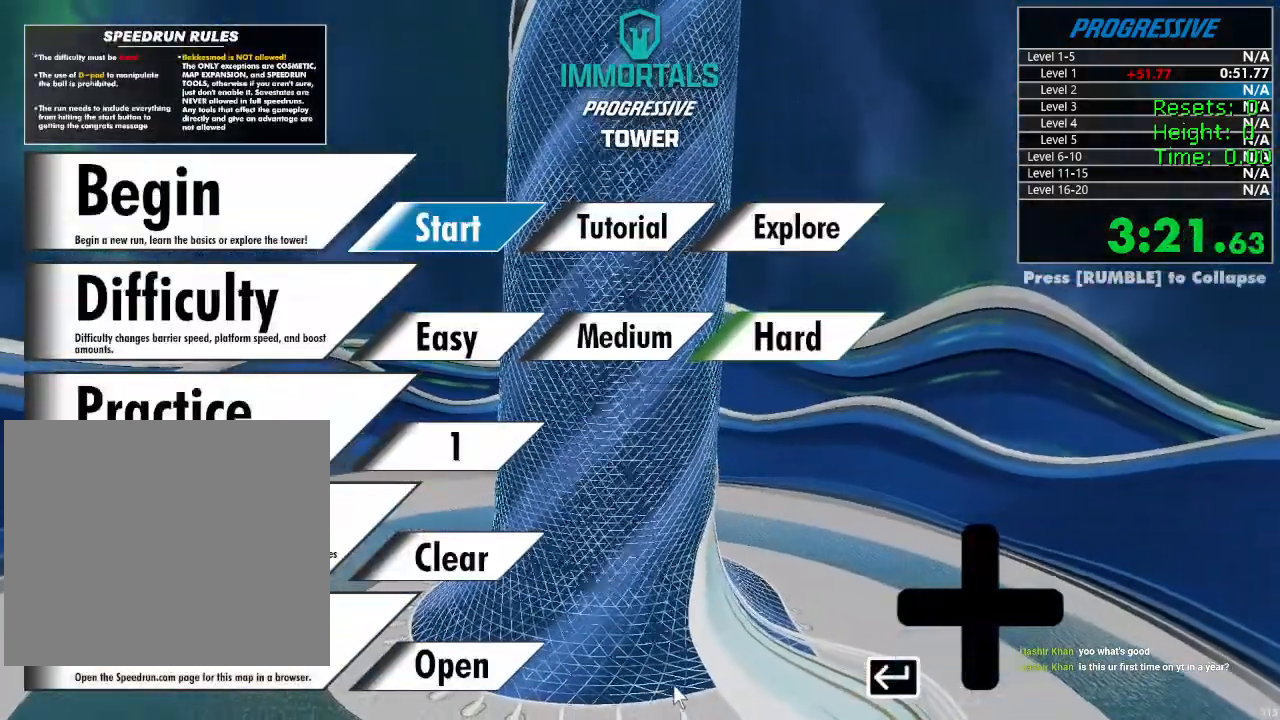
{"buttons": [], "left_stick": "right", "right_stick": "center", "events": [[50, "left_stick", "center"], [500, "left_stick", "right"]]}
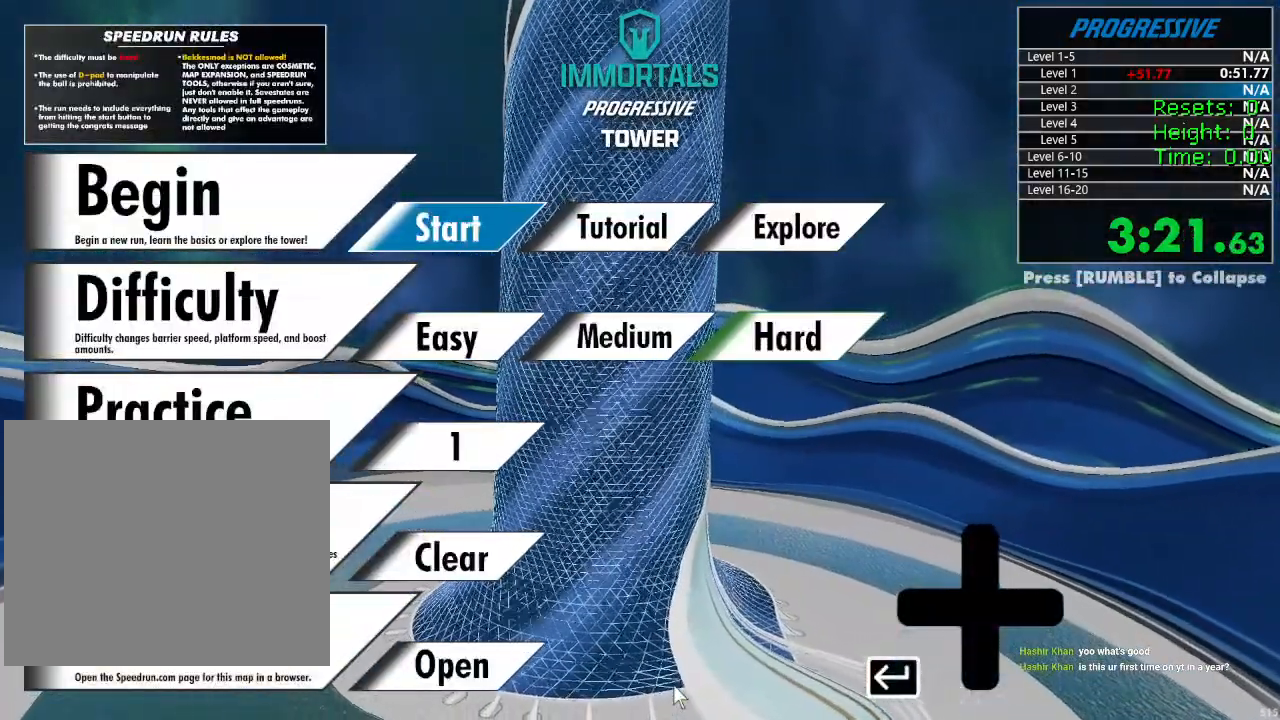
{"buttons": [], "left_stick": "center", "right_stick": "center", "events": [[133, "left_stick", "center"], [233, "DPAD_RIGHT", "down"], [317, "DPAD_RIGHT", "up"]]}
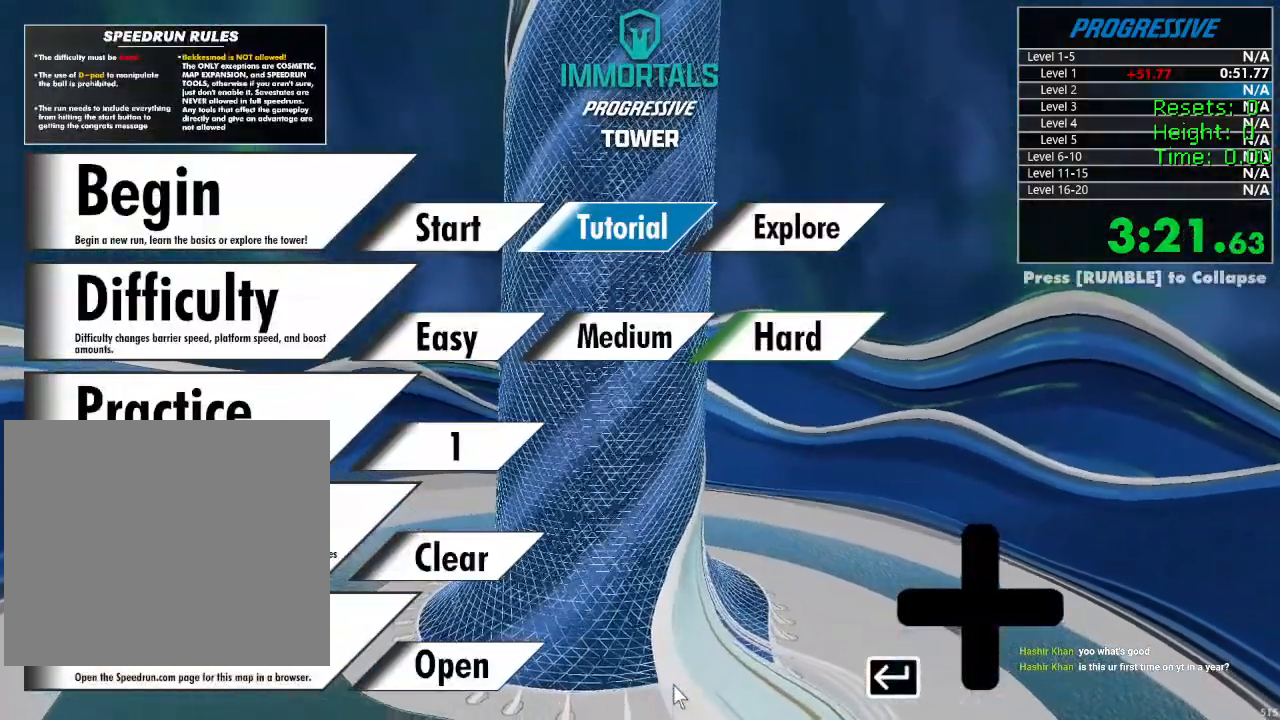
{"buttons": ["DPAD_LEFT"], "left_stick": "center", "right_stick": "center", "events": [[83, "DPAD_DOWN", "down"], [183, "DPAD_DOWN", "up"], [500, "DPAD_LEFT", "down"]]}
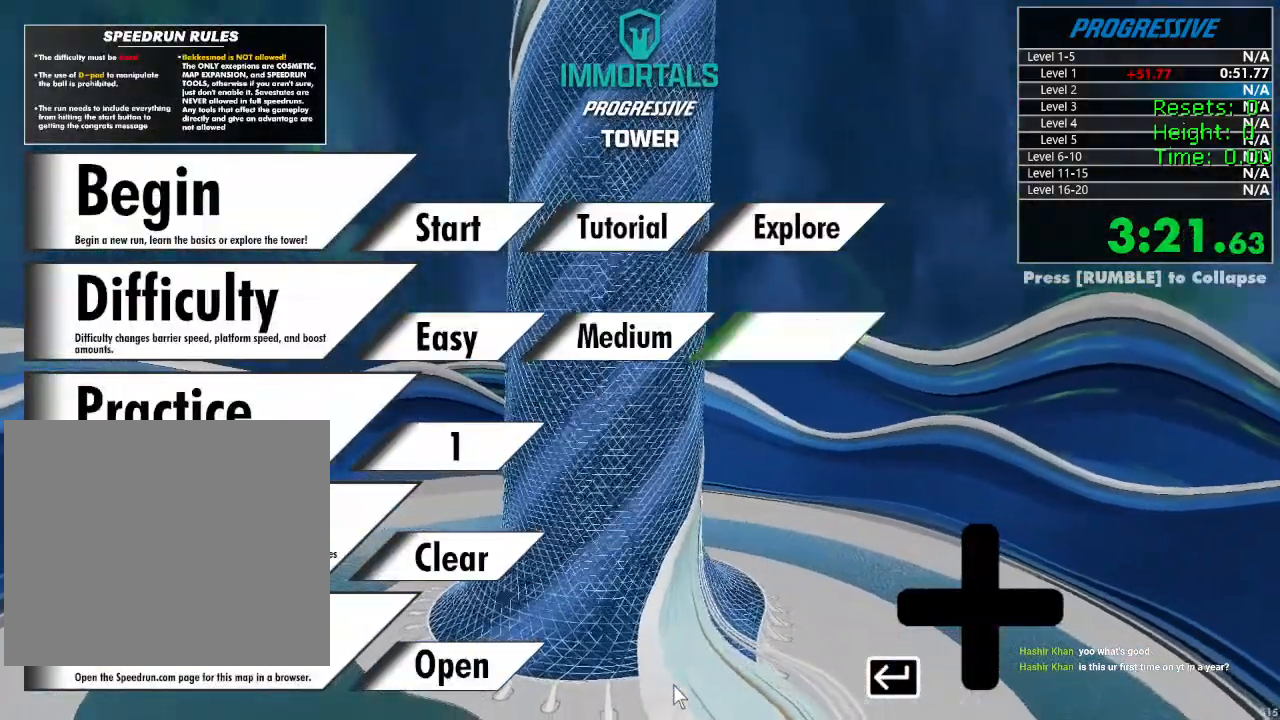
{"buttons": [], "left_stick": "center", "right_stick": "center", "events": [[100, "DPAD_LEFT", "up"]]}
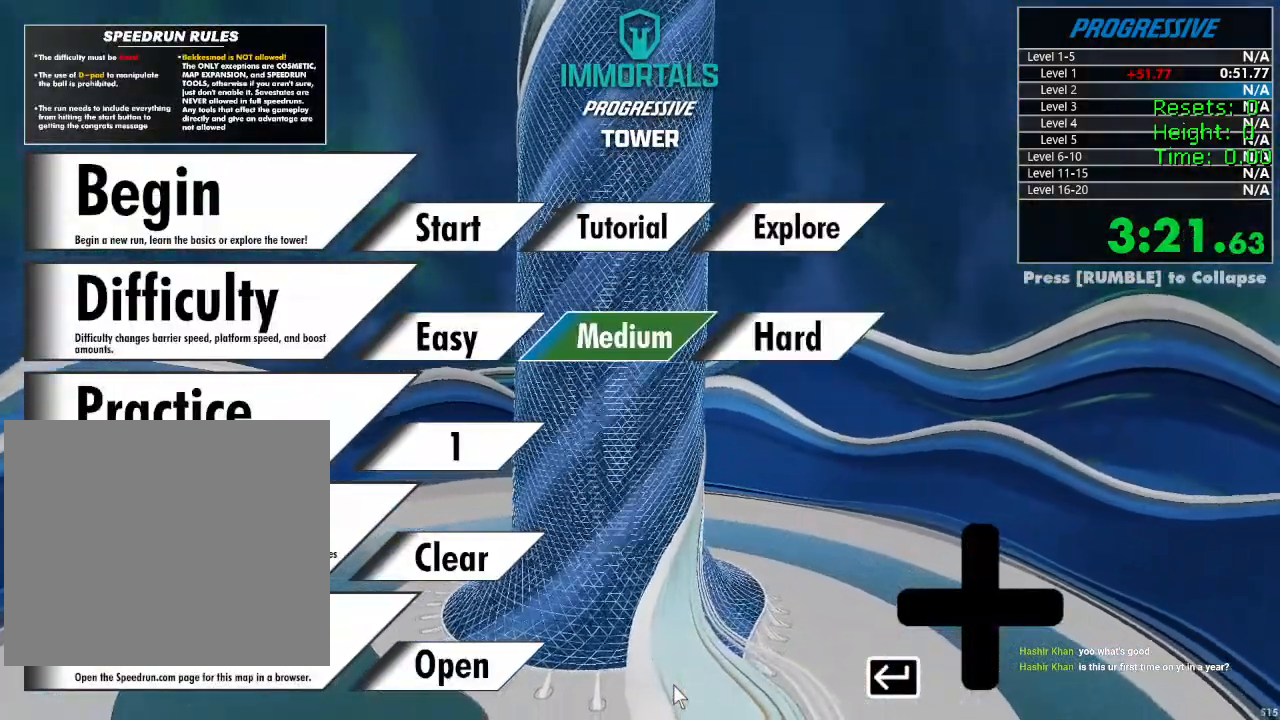
{"buttons": [], "left_stick": "center", "right_stick": "center", "events": [[100, "CROSS", "down"], [167, "CROSS", "up"]]}
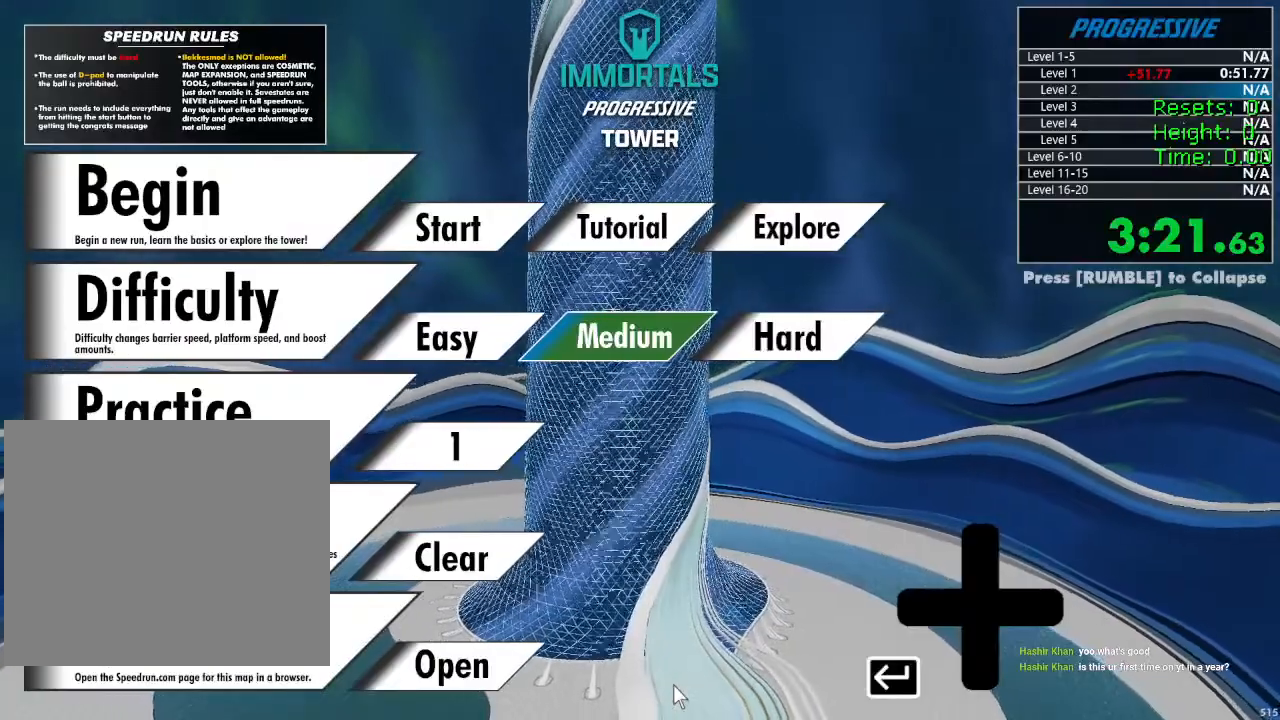
{"buttons": [], "left_stick": "center", "right_stick": "center", "events": [[367, "left_stick", "up-right"], [500, "left_stick", "center"]]}
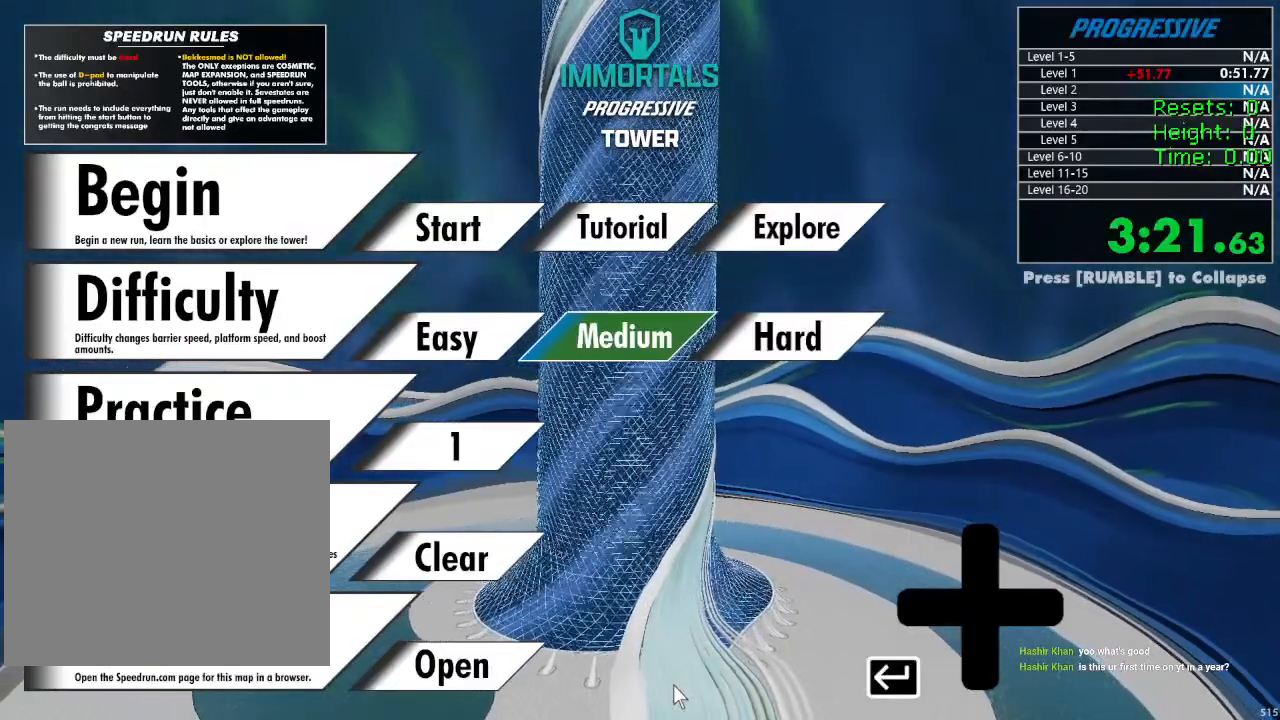
{"buttons": [], "left_stick": "center", "right_stick": "center", "events": []}
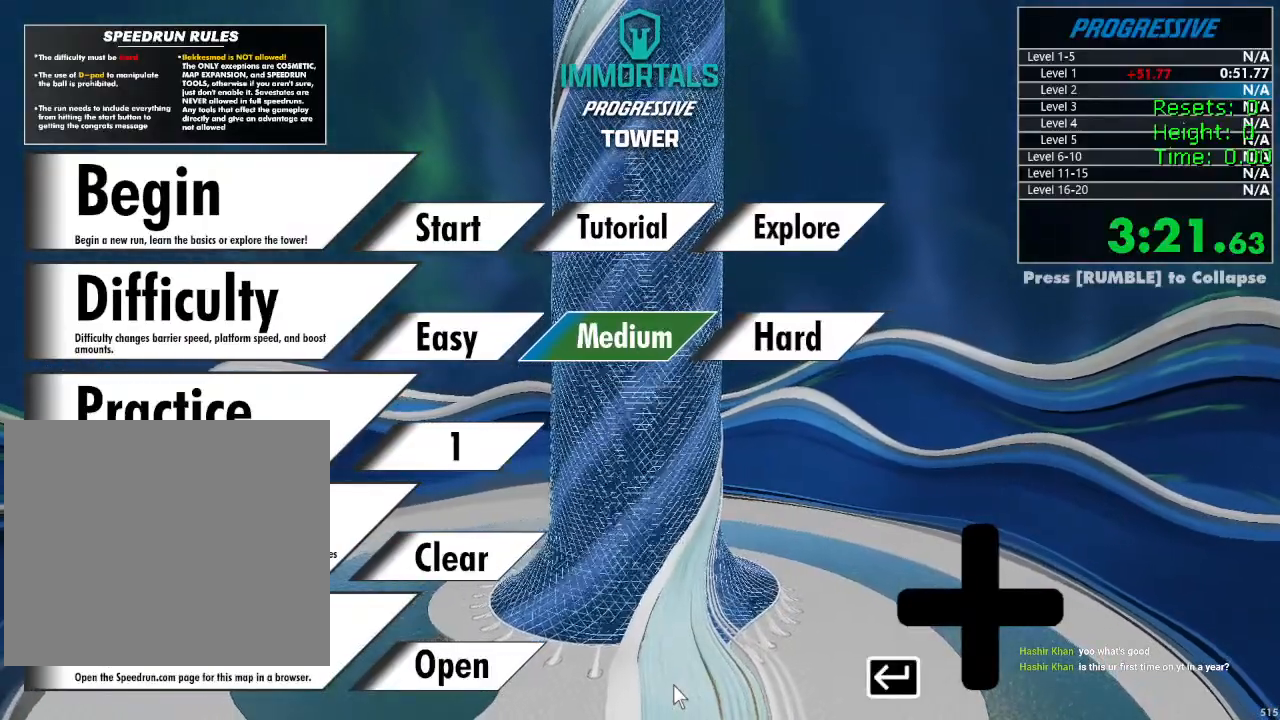
{"buttons": [], "left_stick": "center", "right_stick": "center", "events": [[150, "DPAD_UP", "down"], [217, "DPAD_UP", "up"]]}
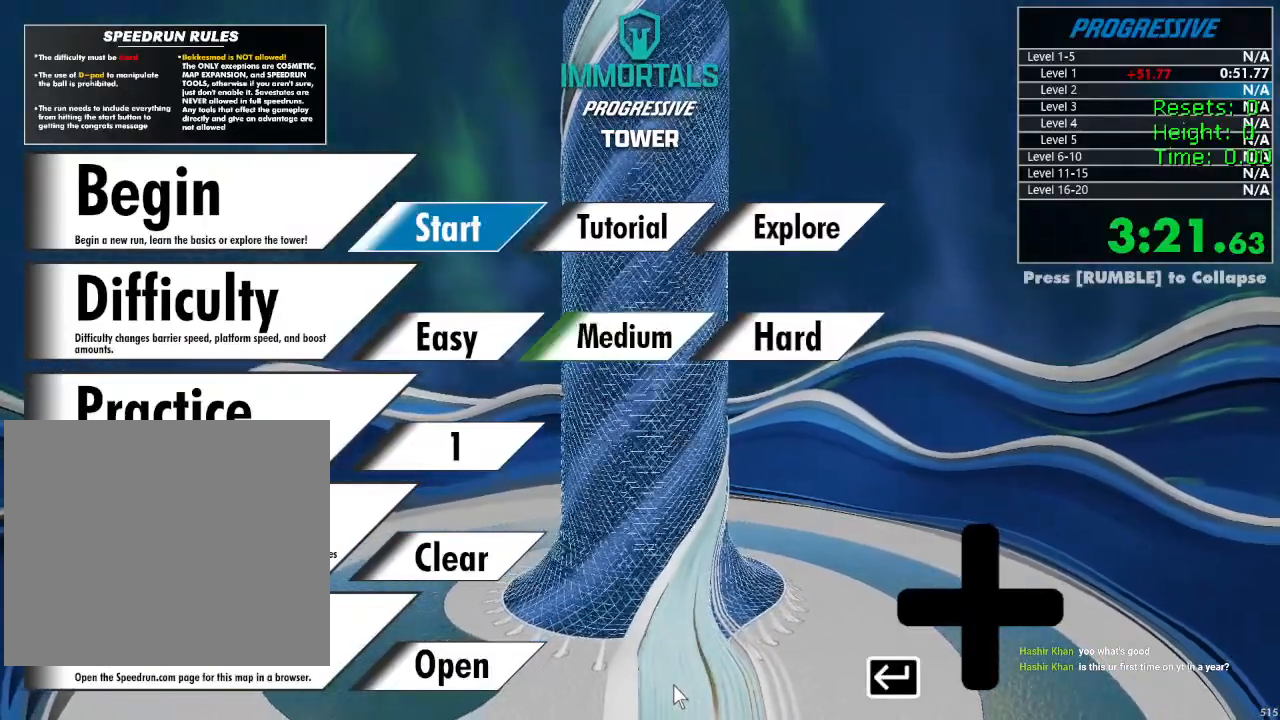
{"buttons": [], "left_stick": "center", "right_stick": "center", "events": [[367, "CROSS", "down"], [450, "CROSS", "up"]]}
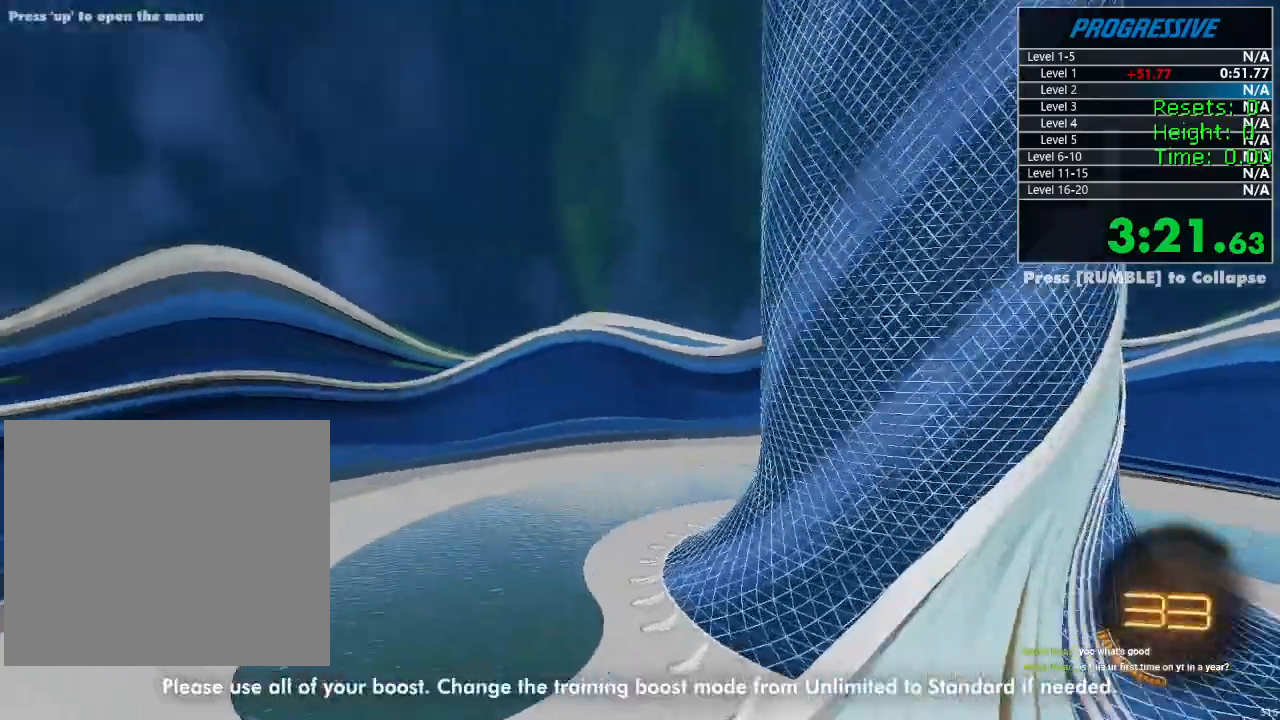
{"buttons": [], "left_stick": "center", "right_stick": "center", "events": []}
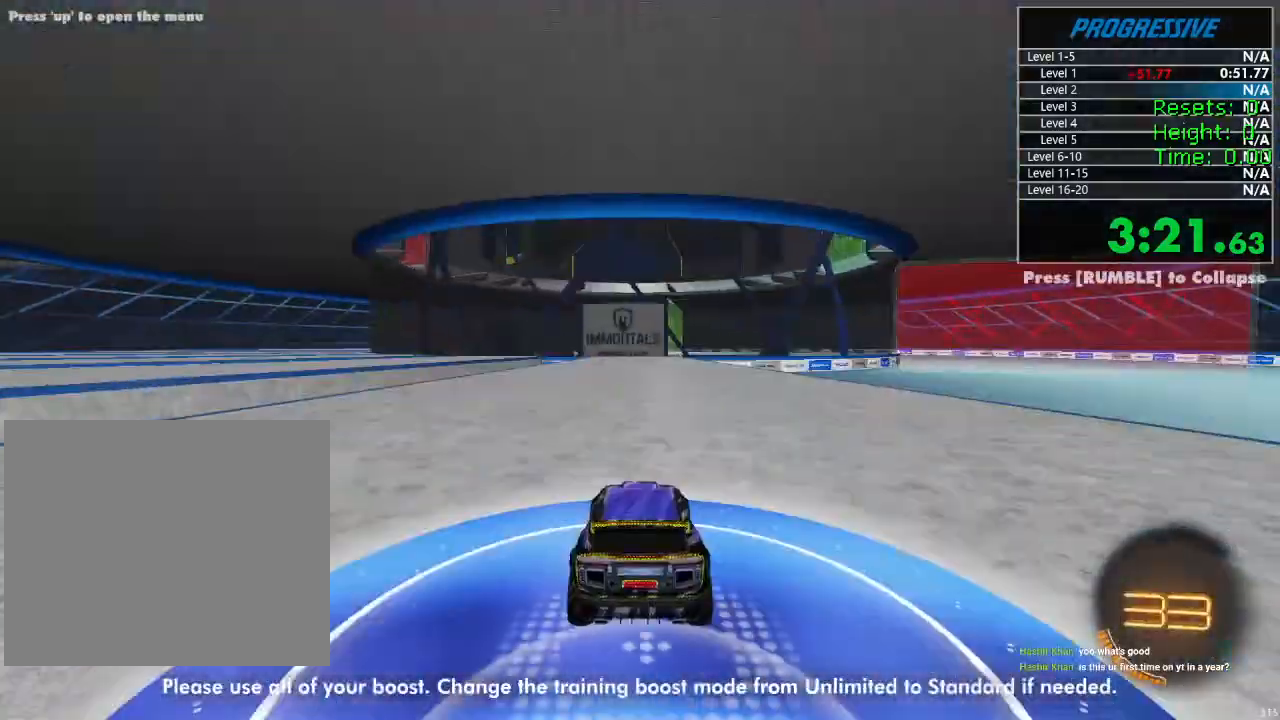
{"buttons": ["R2"], "left_stick": "center", "right_stick": "center", "events": [[367, "R2", "down"]]}
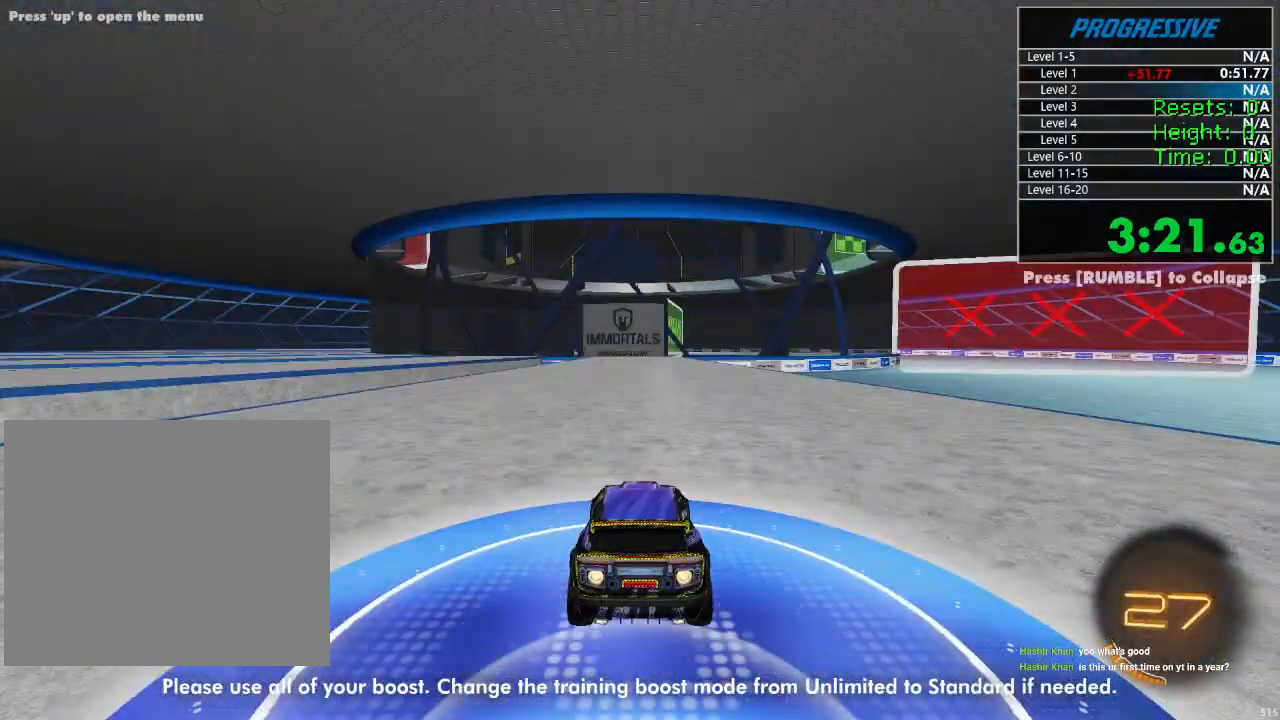
{"buttons": ["R2"], "left_stick": "center", "right_stick": "center", "events": []}
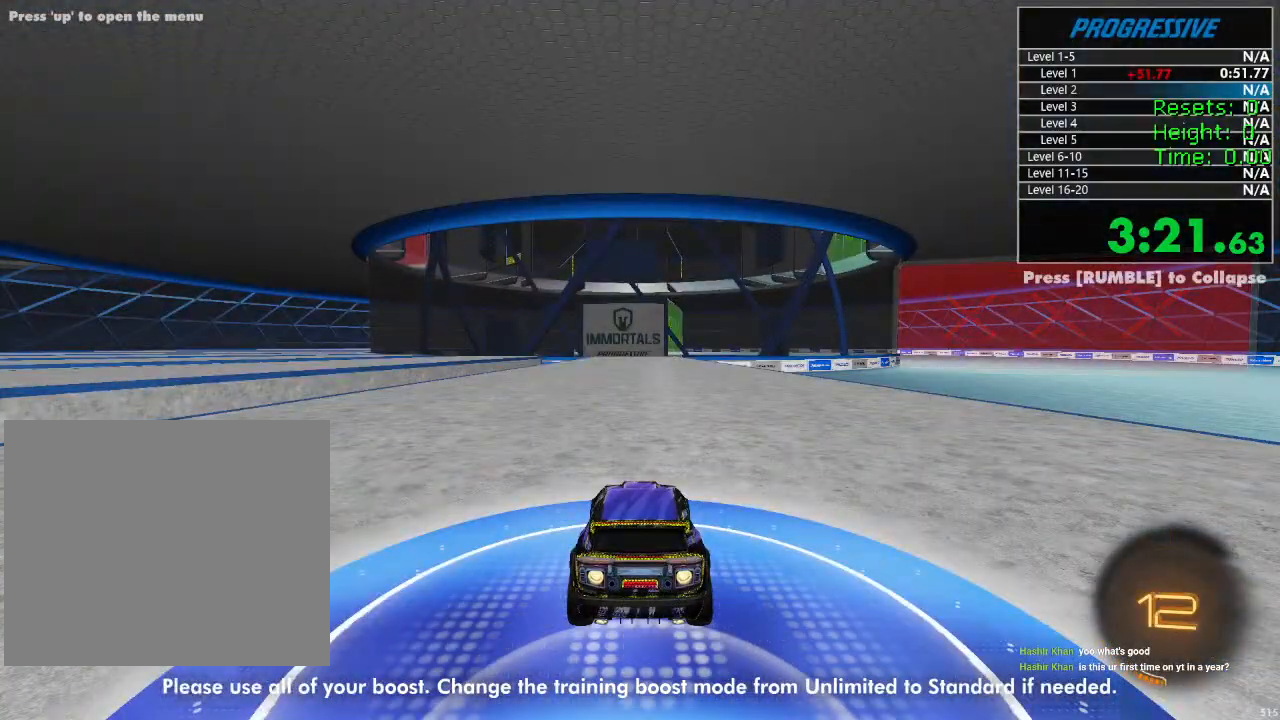
{"buttons": ["R2"], "left_stick": "center", "right_stick": "center", "events": []}
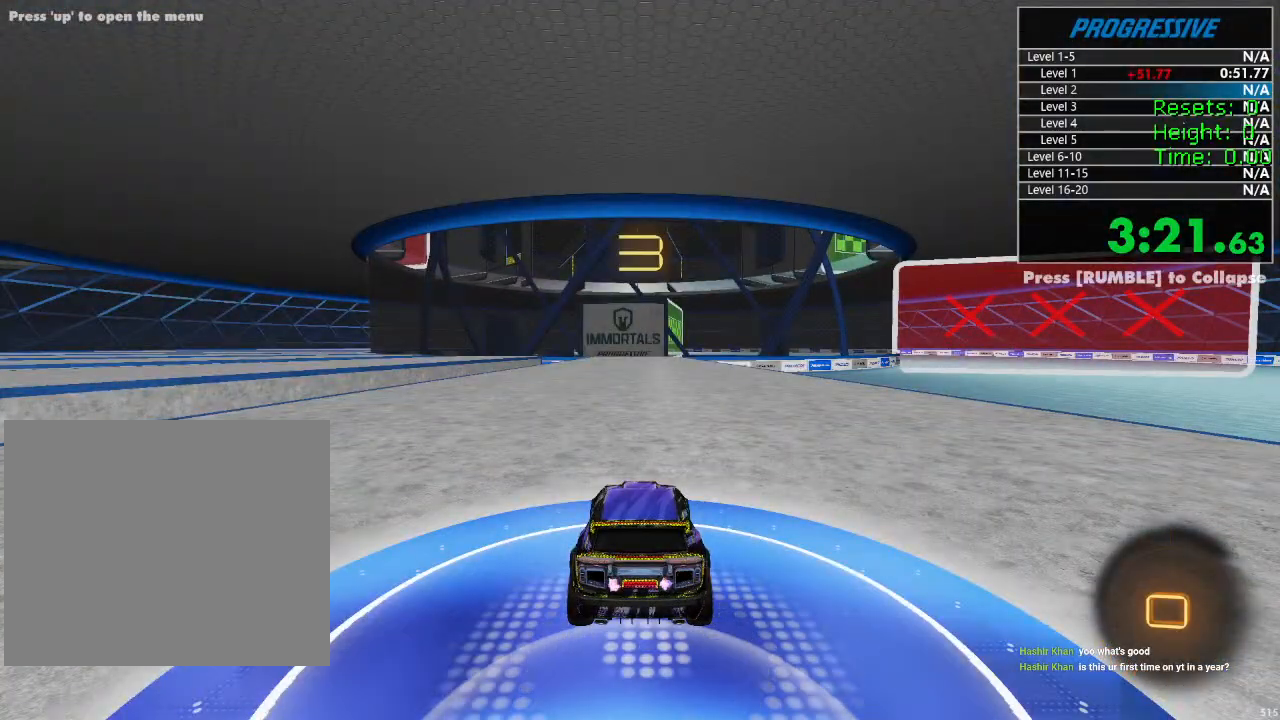
{"buttons": ["R2"], "left_stick": "center", "right_stick": "center", "events": []}
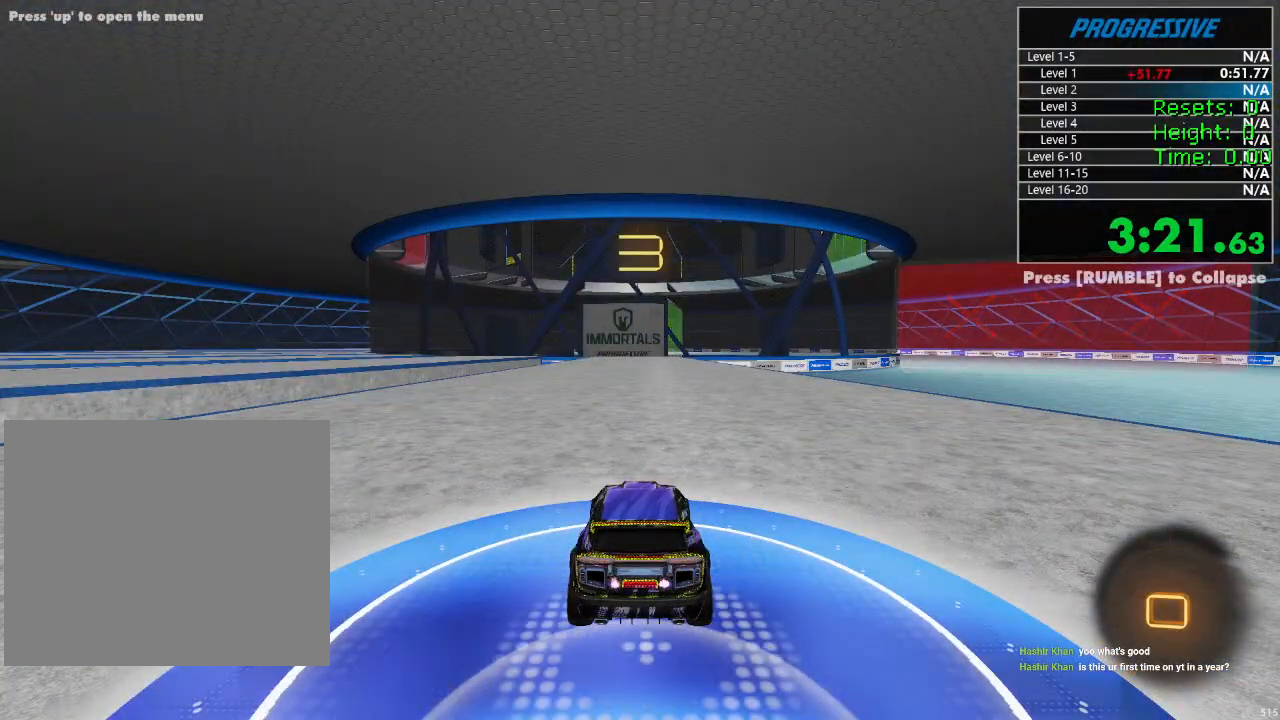
{"buttons": ["R2"], "left_stick": "center", "right_stick": "center", "events": []}
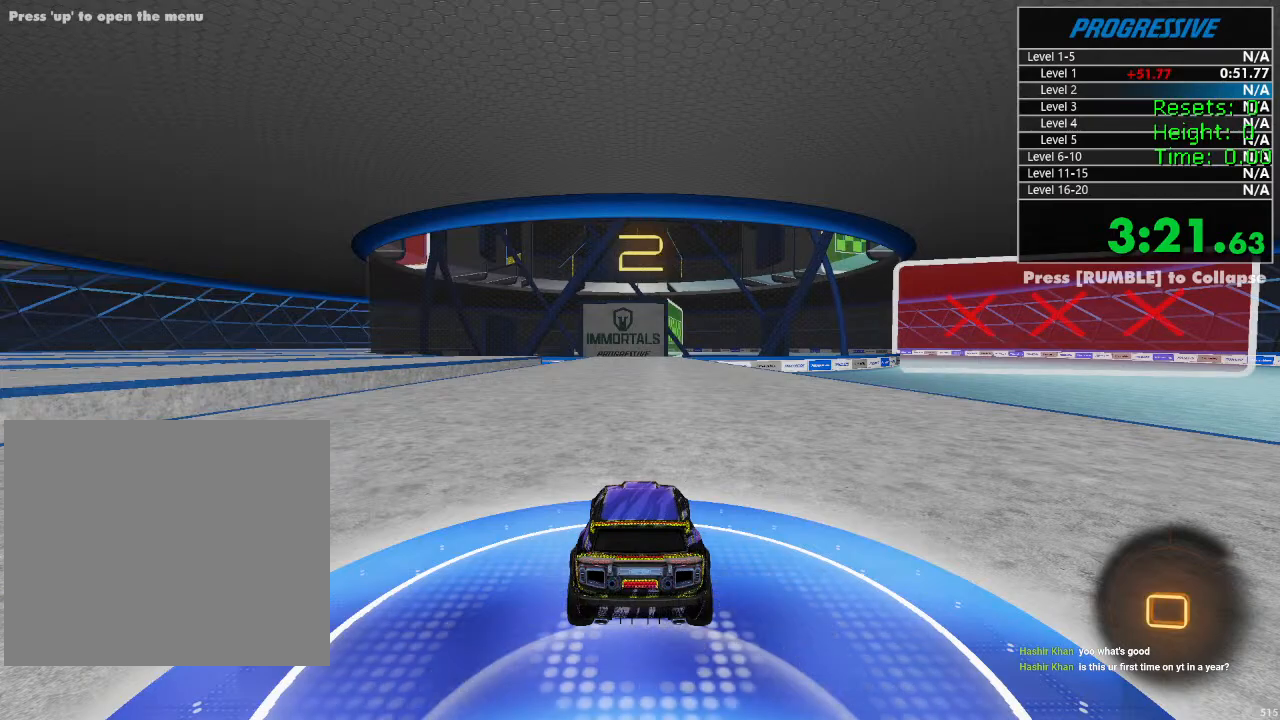
{"buttons": ["R2"], "left_stick": "center", "right_stick": "center", "events": []}
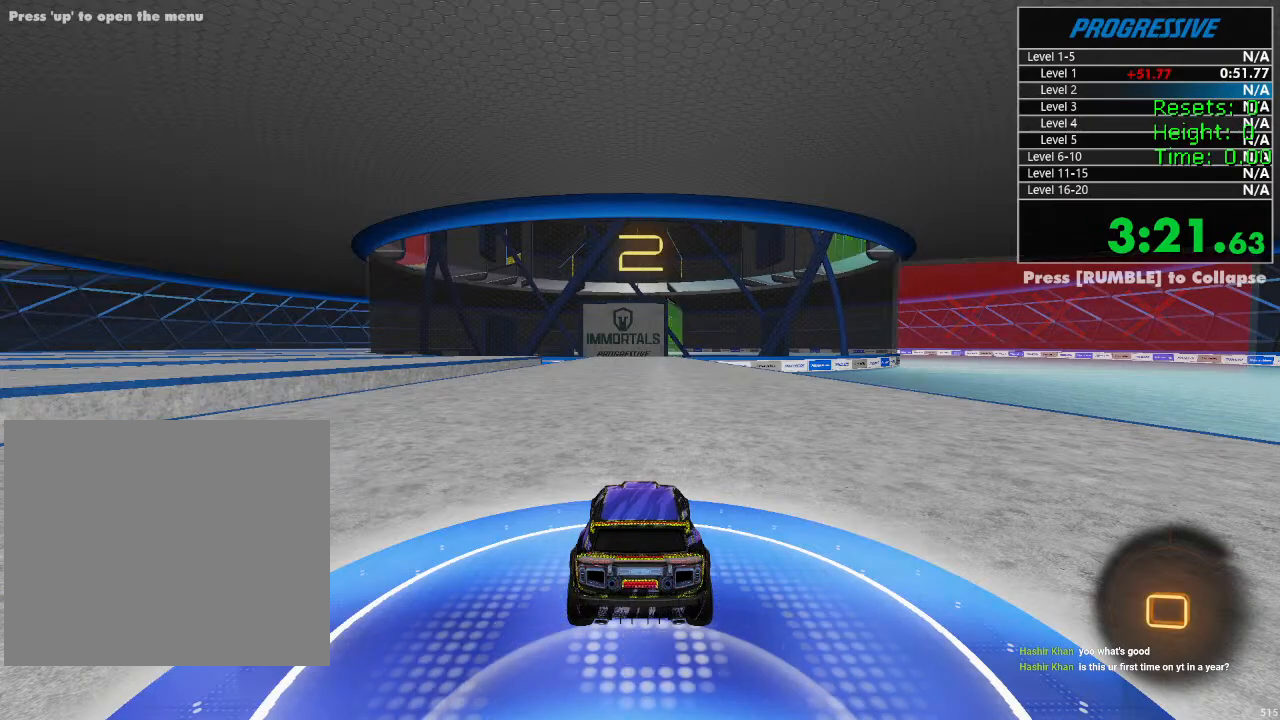
{"buttons": ["R2"], "left_stick": "center", "right_stick": "center", "events": []}
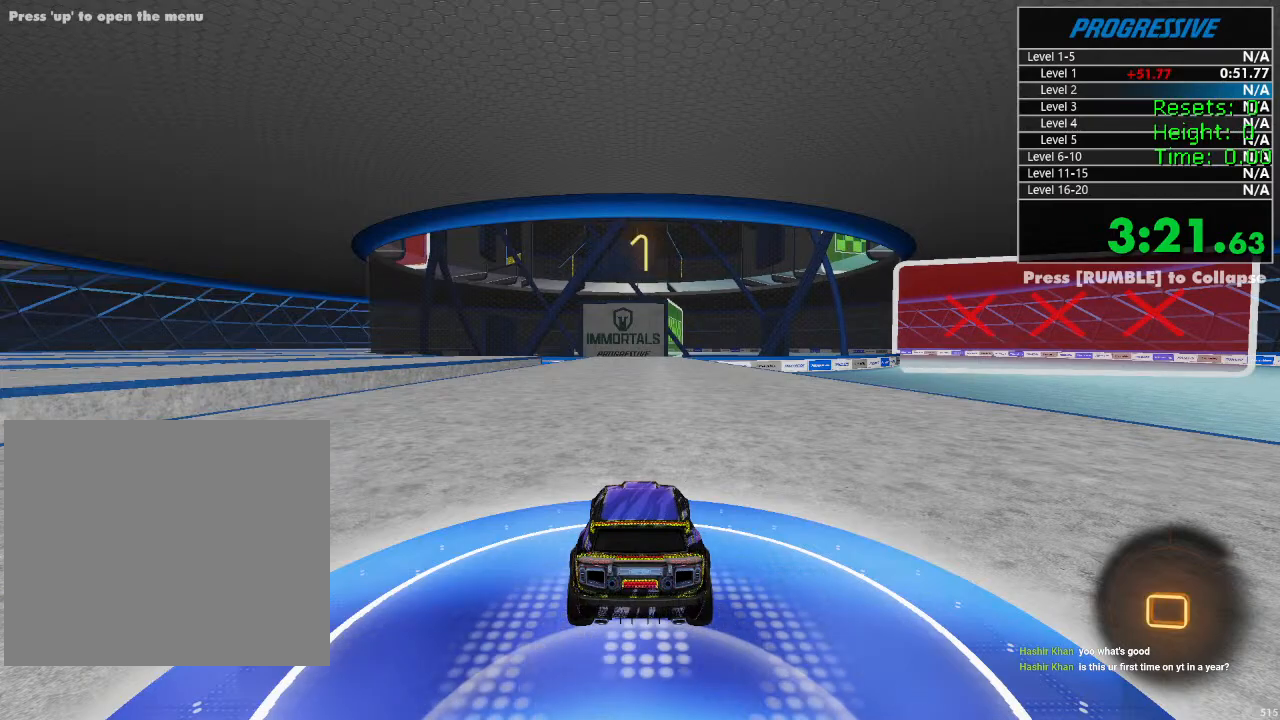
{"buttons": ["R2"], "left_stick": "center", "right_stick": "center", "events": []}
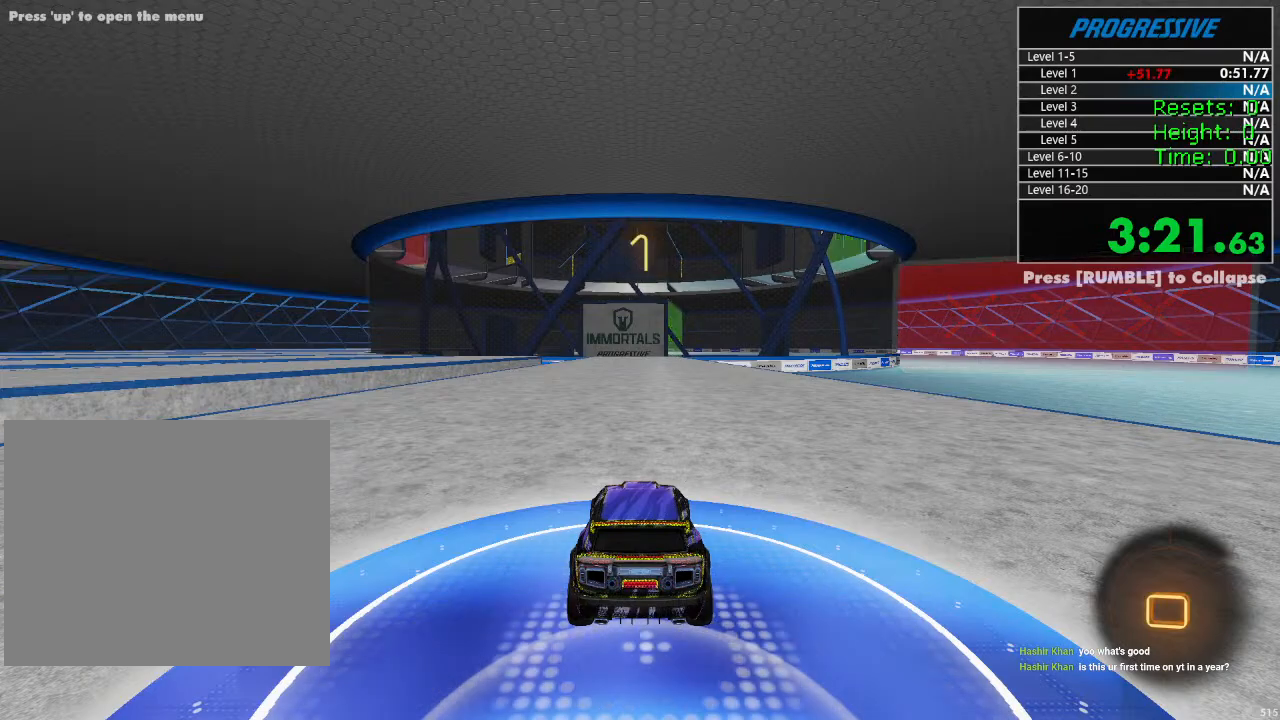
{"buttons": ["R2"], "left_stick": "center", "right_stick": "center", "events": []}
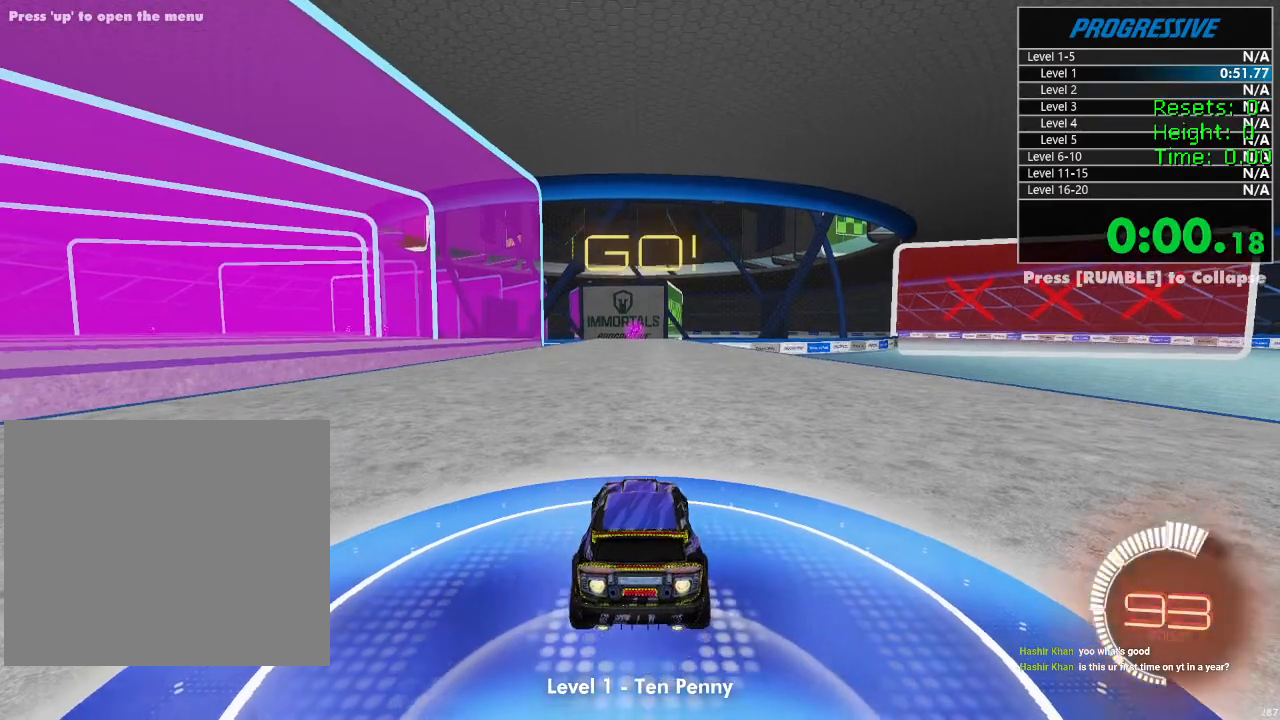
{"buttons": ["R2"], "left_stick": "down", "right_stick": "center", "events": [[150, "left_stick", "right"], [183, "CROSS", "down"], [250, "CROSS", "up"], [283, "left_stick", "left"], [300, "CROSS", "down"], [350, "left_stick", "down"], [400, "CROSS", "up"]]}
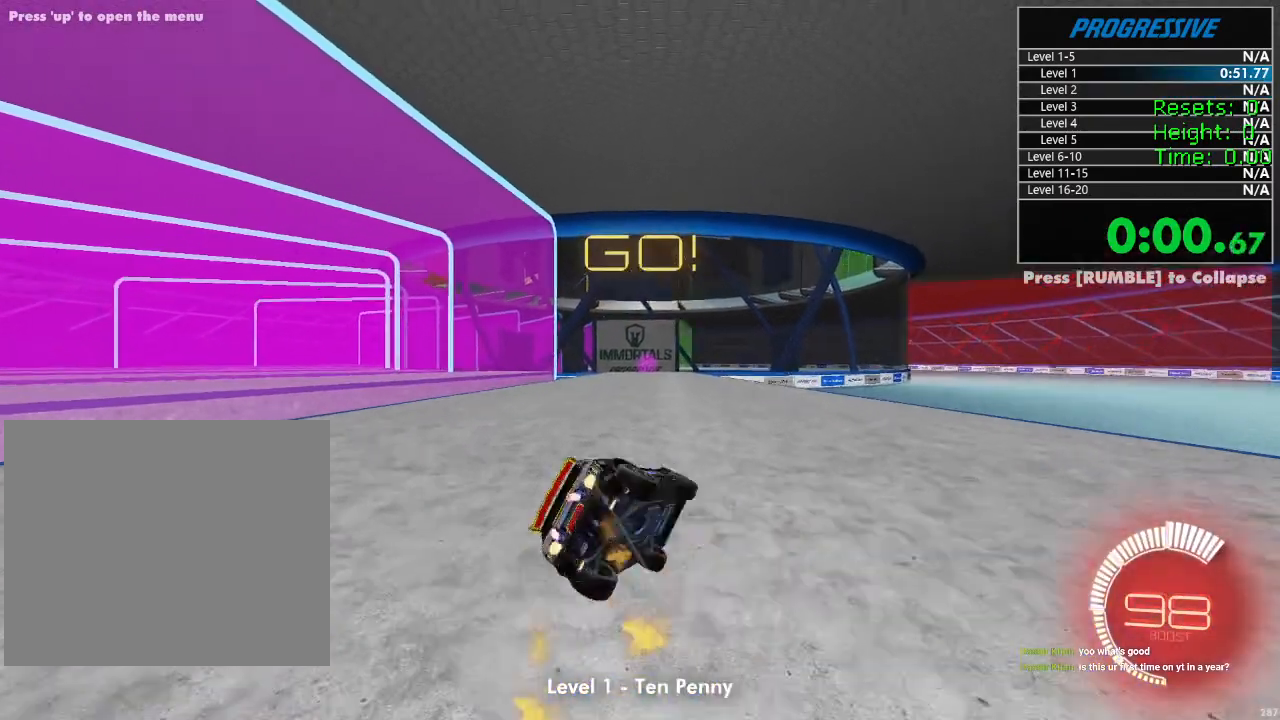
{"buttons": ["R2"], "left_stick": "down-left", "right_stick": "center", "events": [[217, "left_stick", "down-left"]]}
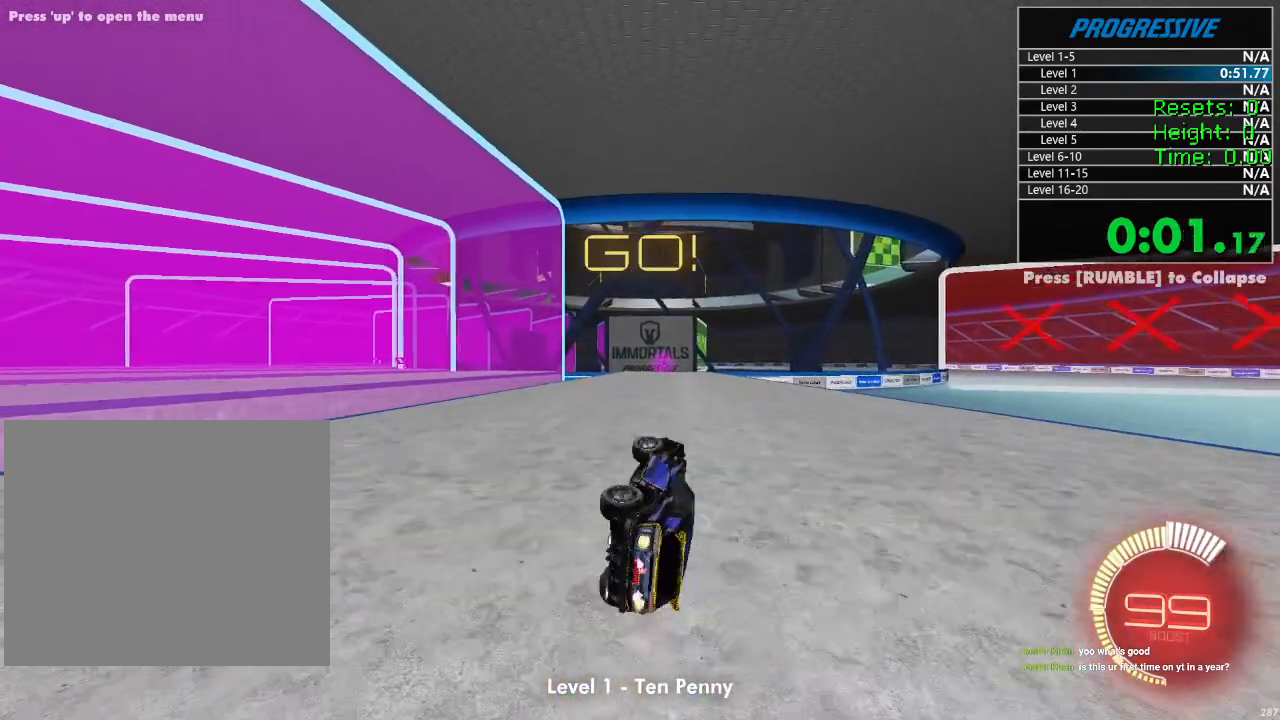
{"buttons": ["R2"], "left_stick": "center", "right_stick": "center", "events": [[183, "left_stick", "center"]]}
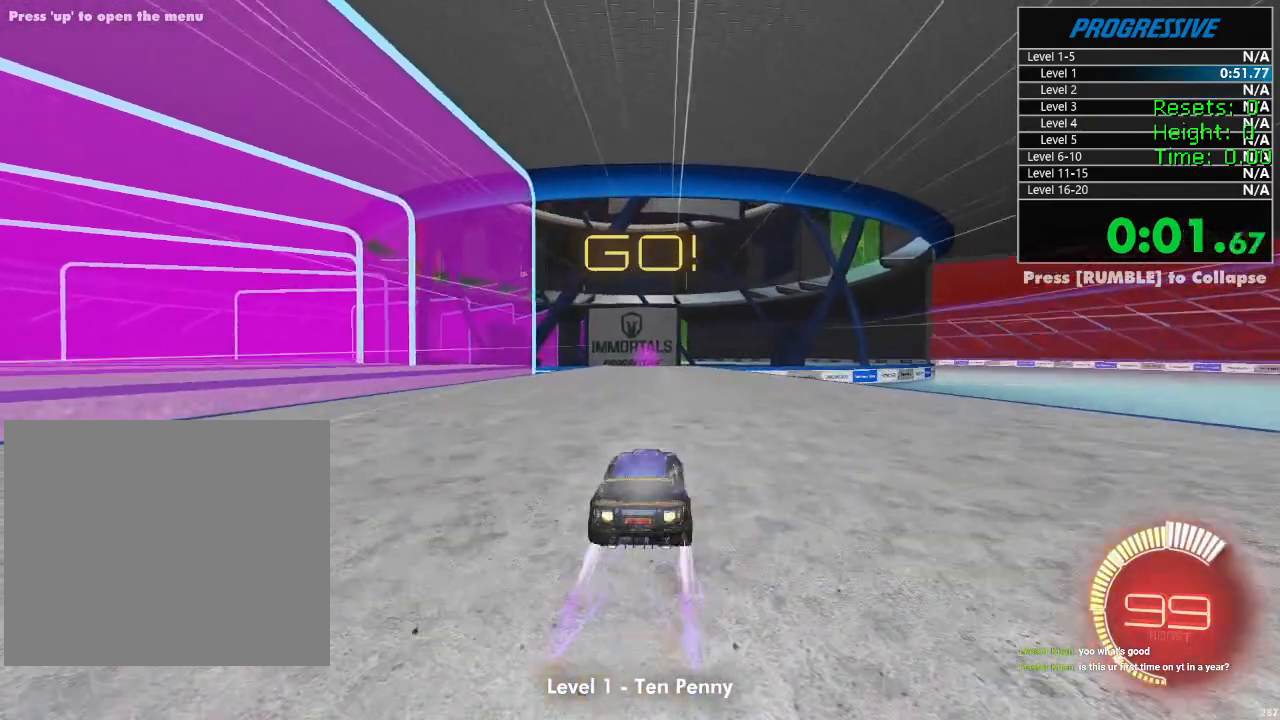
{"buttons": ["R2"], "left_stick": "center", "right_stick": "center", "events": []}
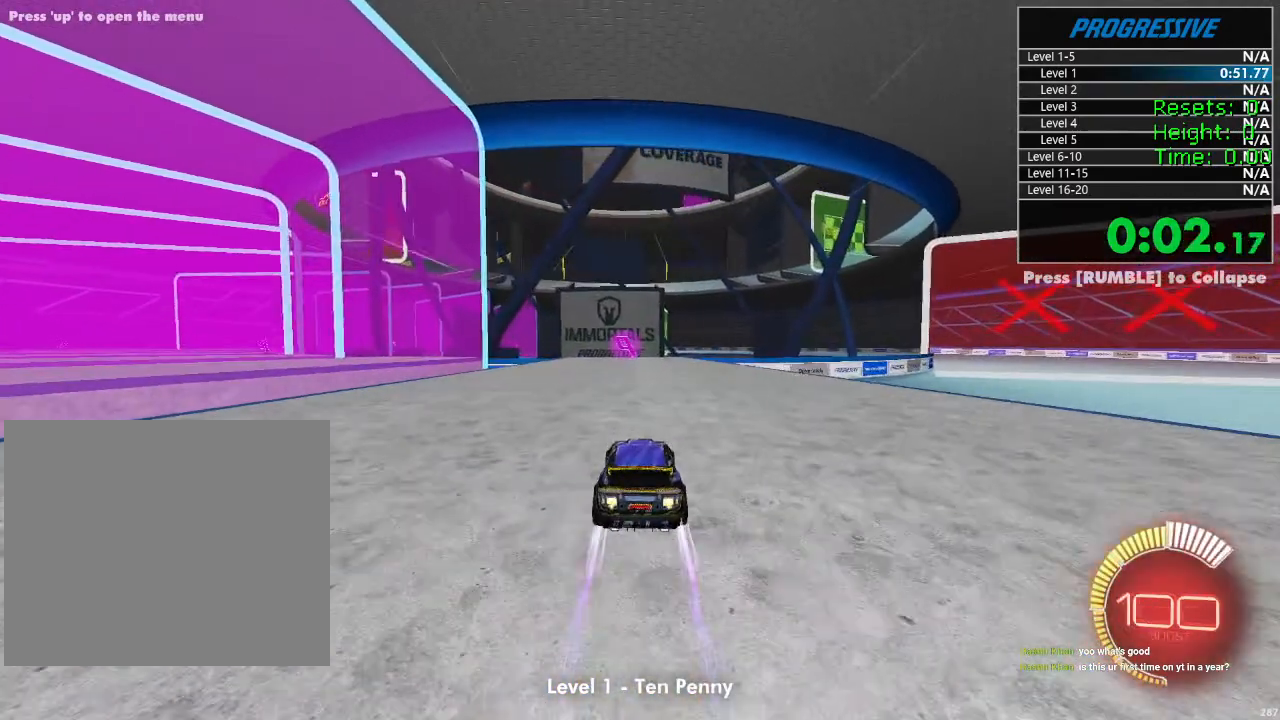
{"buttons": ["R2"], "left_stick": "center", "right_stick": "center", "events": []}
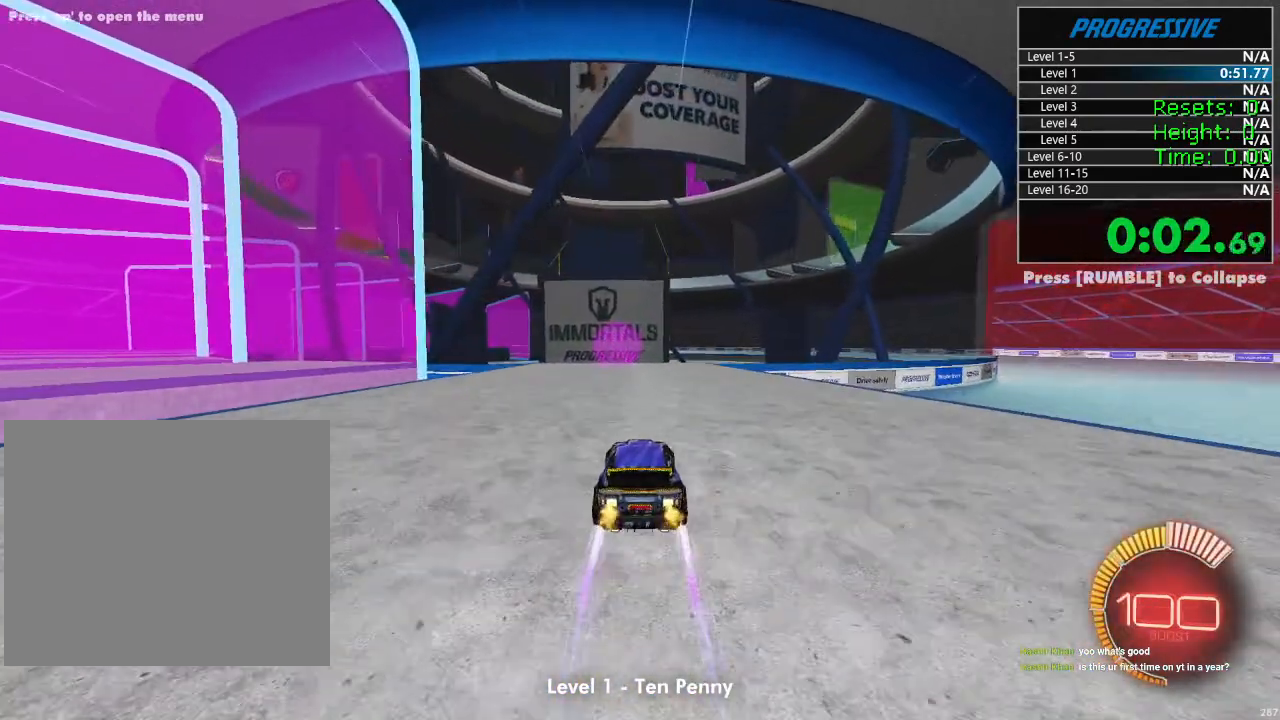
{"buttons": ["R2"], "left_stick": "left", "right_stick": "center", "events": [[283, "left_stick", "left"]]}